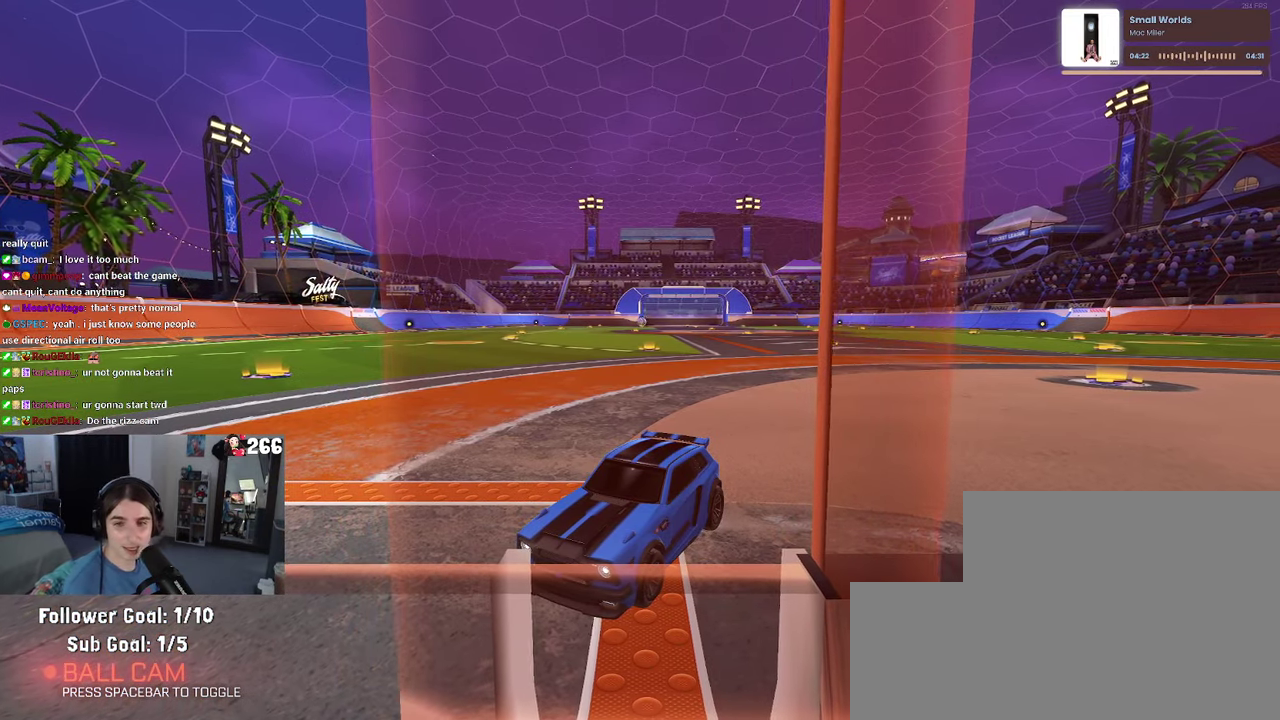
Gameplay with a controller (PlayStation layout); each line is a JSON object with the inputs held at the frame after it. "events" lists button and stick changes between this image and that frame as [ms after this image, input, new state], when the widget could be followed in between. Not read: L1 L3 R3.
{"buttons": ["R2"], "left_stick": "center", "right_stick": "center", "events": [[284, "R2", "down"]]}
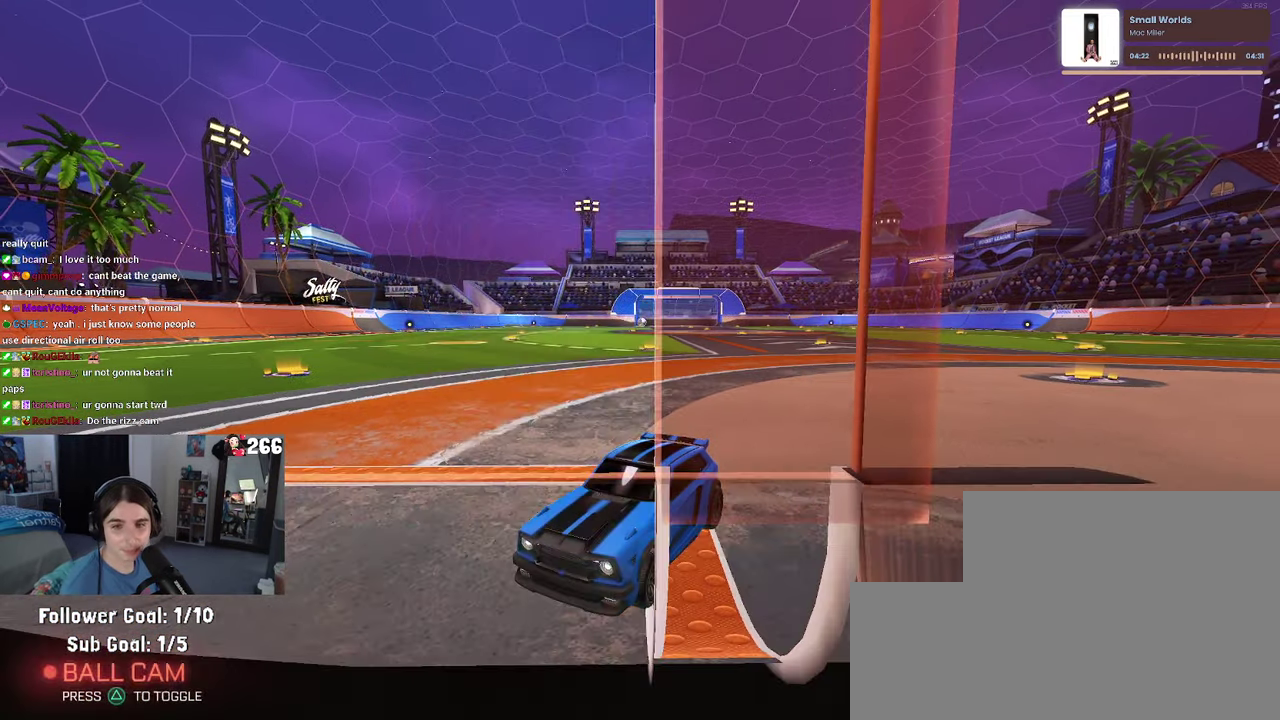
{"buttons": ["R2"], "left_stick": "center", "right_stick": "center", "events": []}
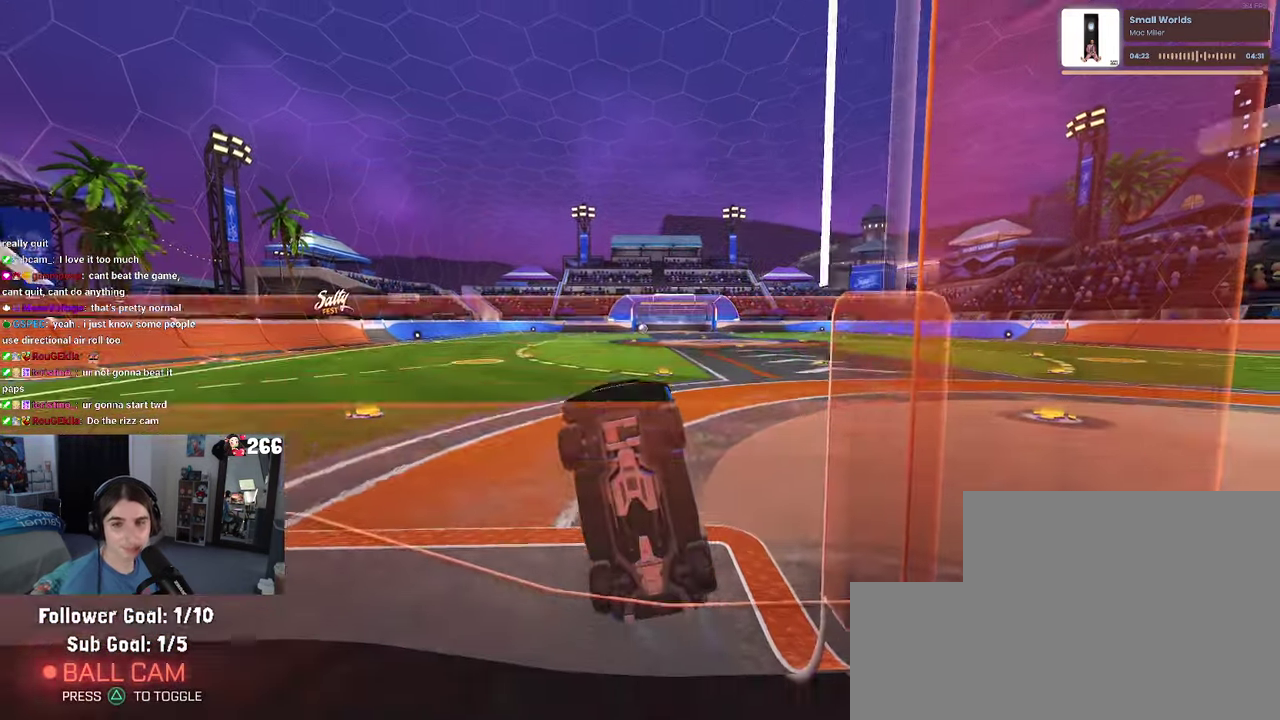
{"buttons": ["R2"], "left_stick": "up-left", "right_stick": "center", "events": [[284, "left_stick", "up-left"]]}
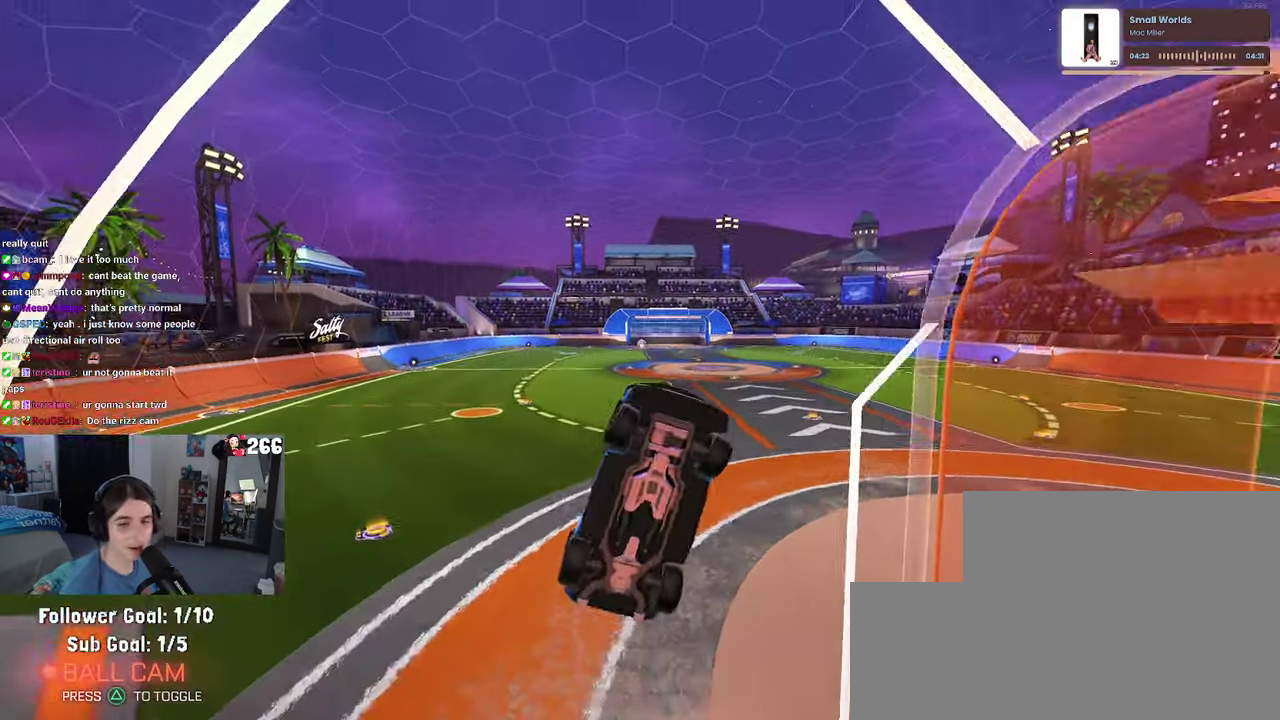
{"buttons": ["R1", "R2"], "left_stick": "left", "right_stick": "center", "events": [[167, "left_stick", "center"], [234, "TRIANGLE", "down"], [317, "R1", "down"], [400, "TRIANGLE", "up"], [500, "left_stick", "left"]]}
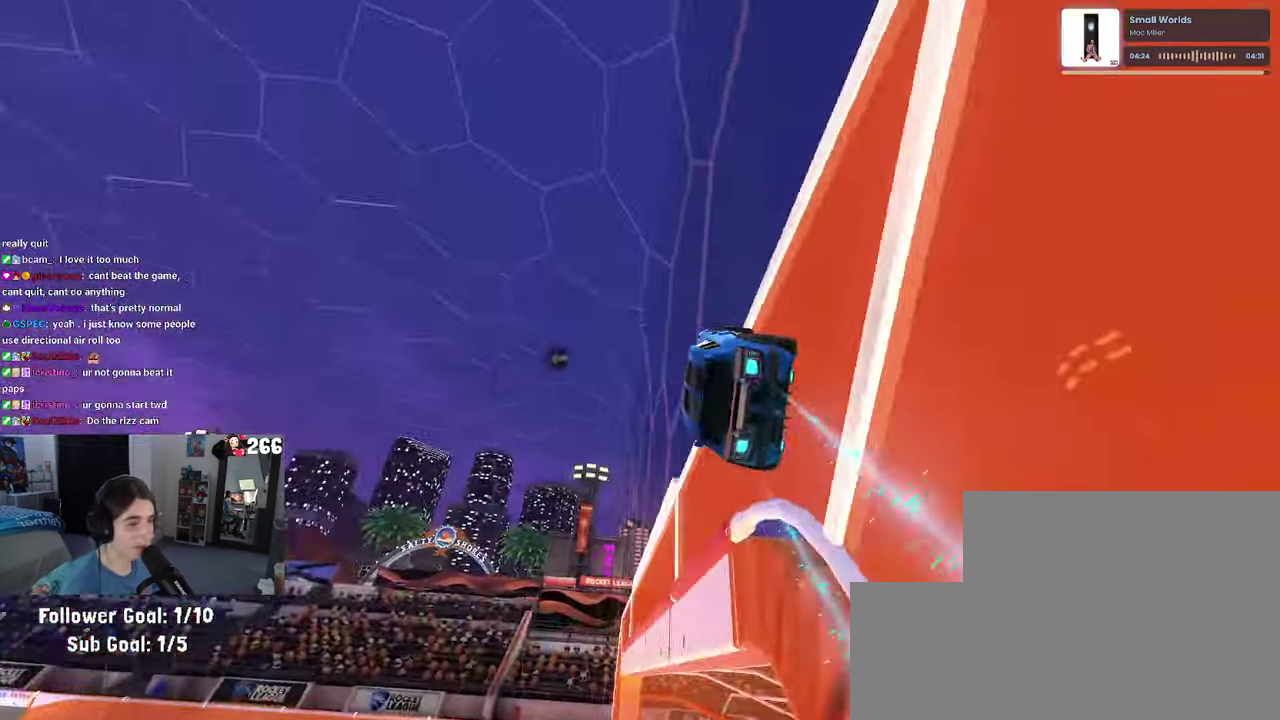
{"buttons": ["R1", "R2"], "left_stick": "left", "right_stick": "center", "events": [[316, "left_stick", "center"], [500, "left_stick", "left"]]}
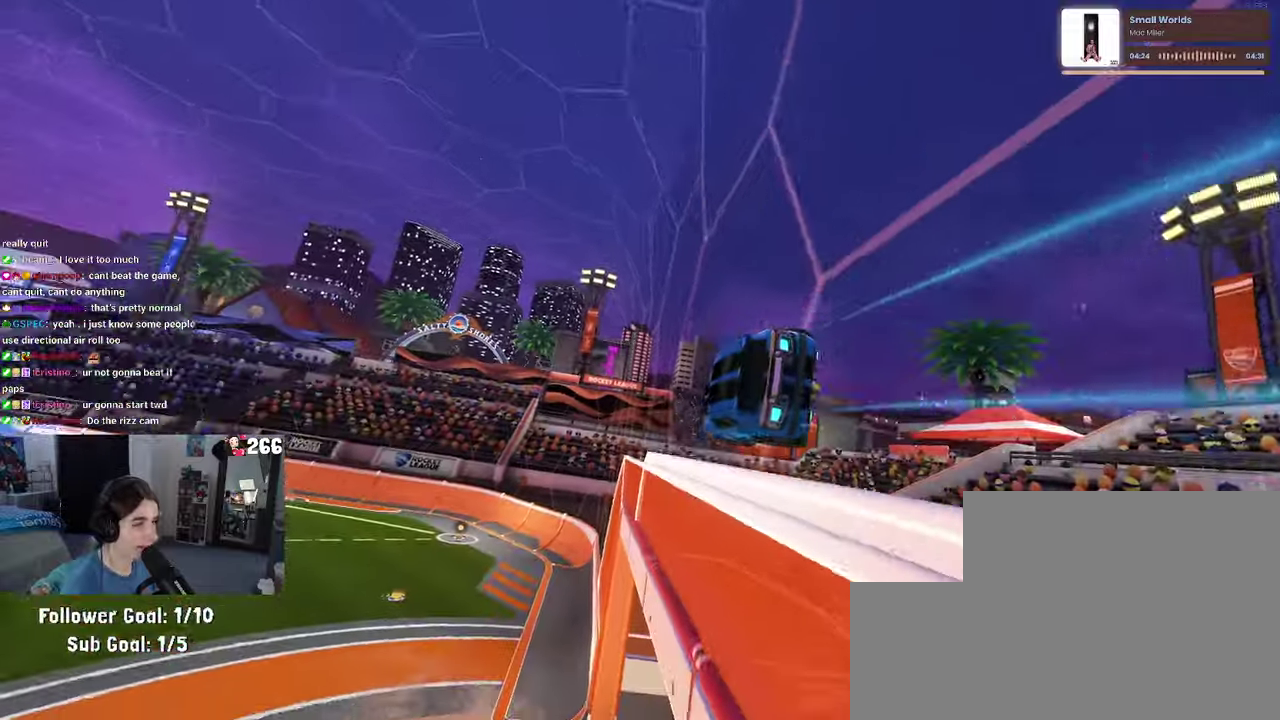
{"buttons": ["CROSS", "R2"], "left_stick": "up-right", "right_stick": "center", "events": [[33, "R1", "up"], [150, "left_stick", "up-right"], [200, "CROSS", "down"], [266, "CROSS", "up"], [283, "left_stick", "left"], [350, "CROSS", "down"], [383, "left_stick", "up-right"], [416, "CROSS", "up"], [483, "CROSS", "down"]]}